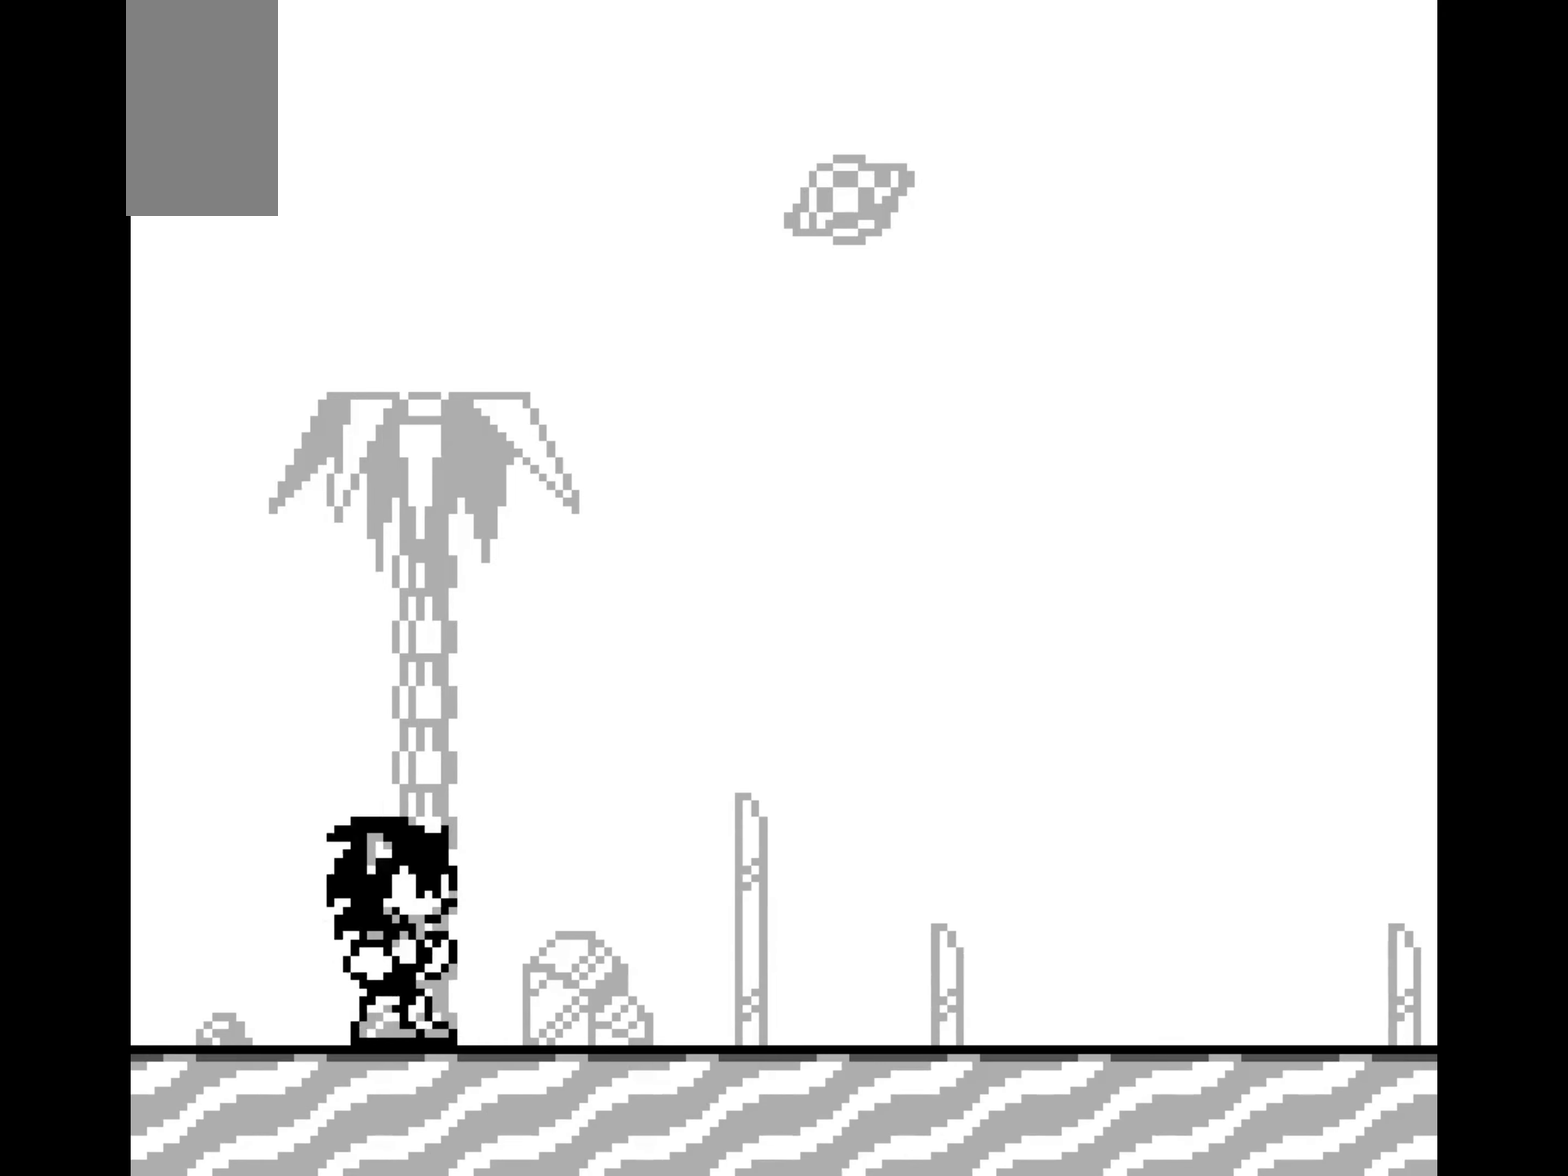
Gameplay with a controller (Nintendo layout); each line is a JSON object with the inputs held at the frame after it. "events" lists button and stick changes between this image and that frame as [ms after this image, input, new state], when the widget could be followed in between. Not read: L3 R3.
{"buttons": ["DPAD_RIGHT"]}
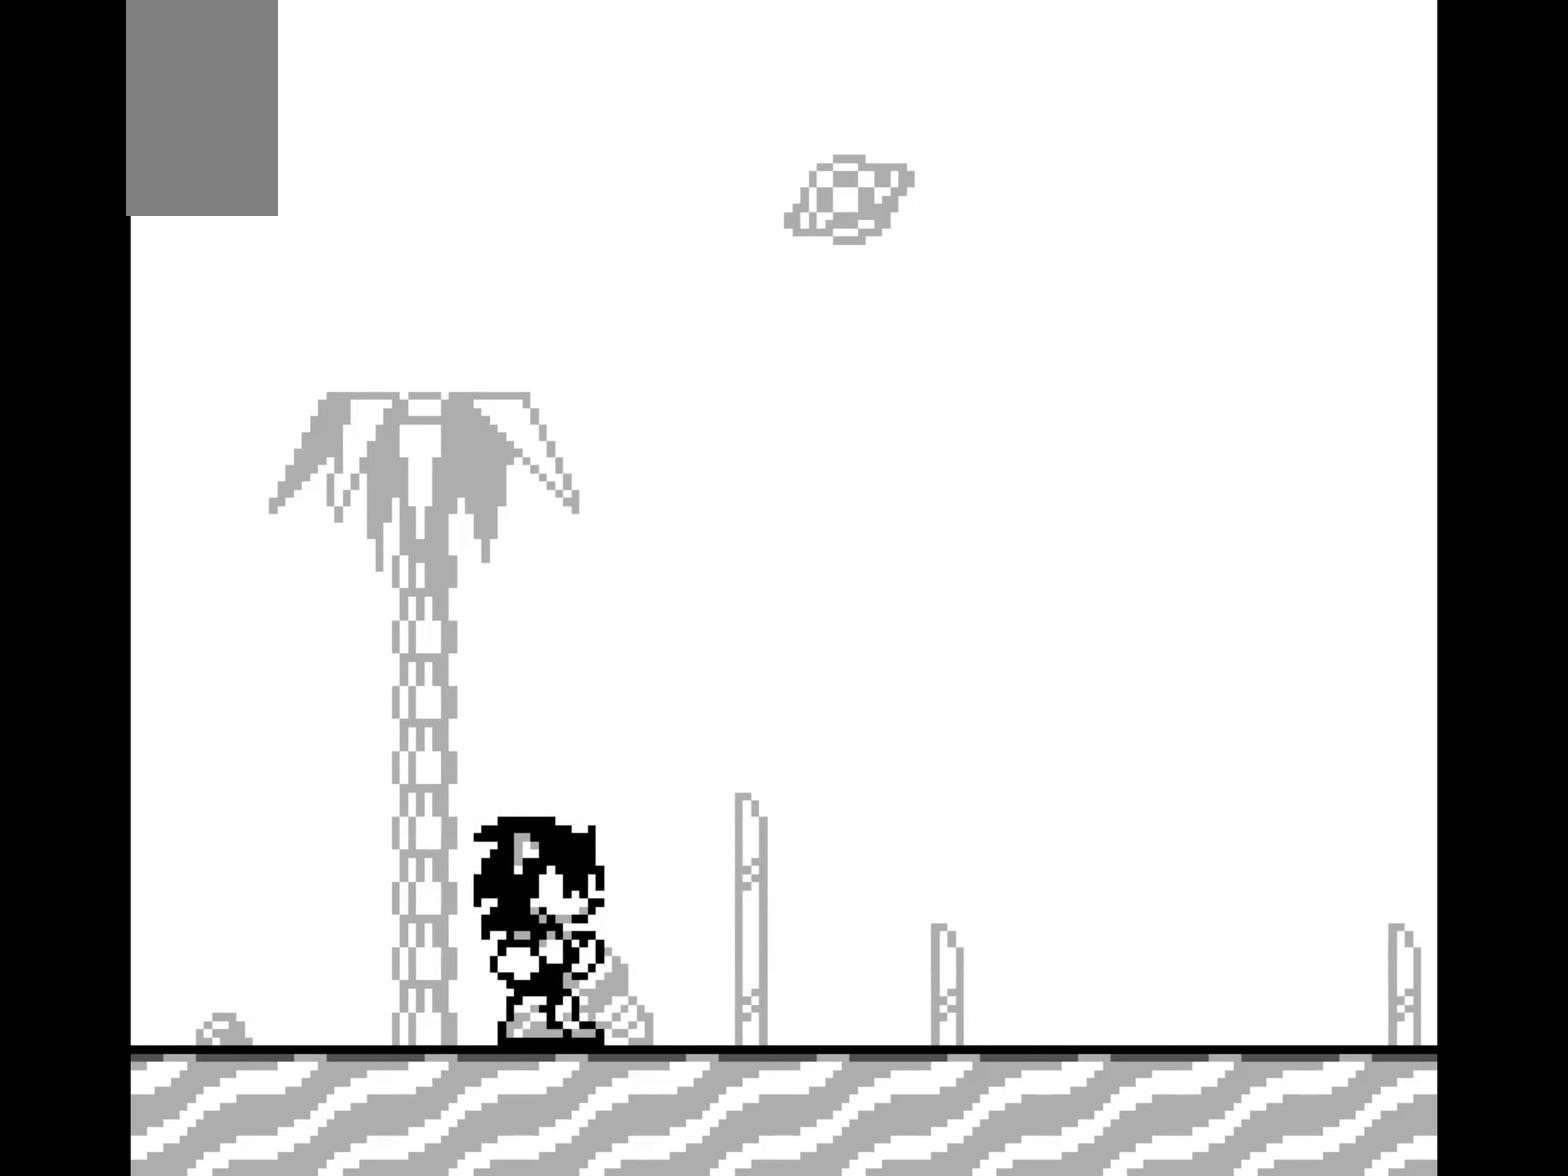
{"buttons": ["DPAD_RIGHT"]}
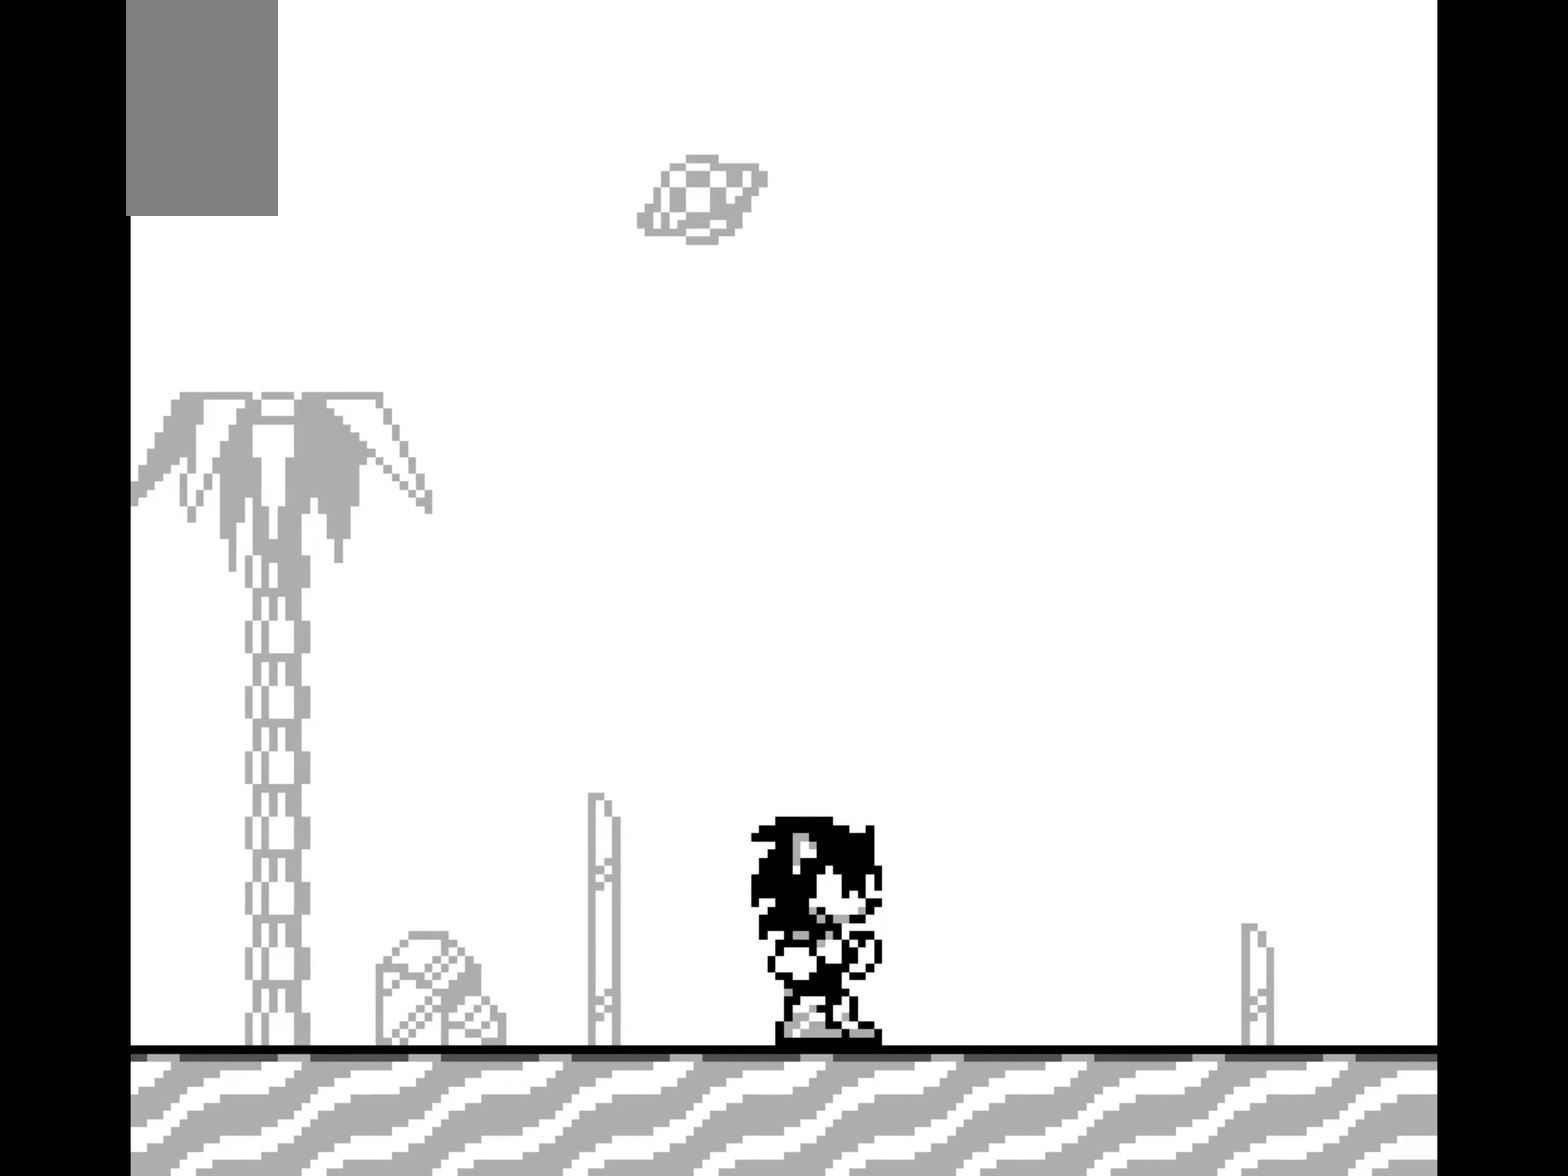
{"buttons": ["DPAD_RIGHT"]}
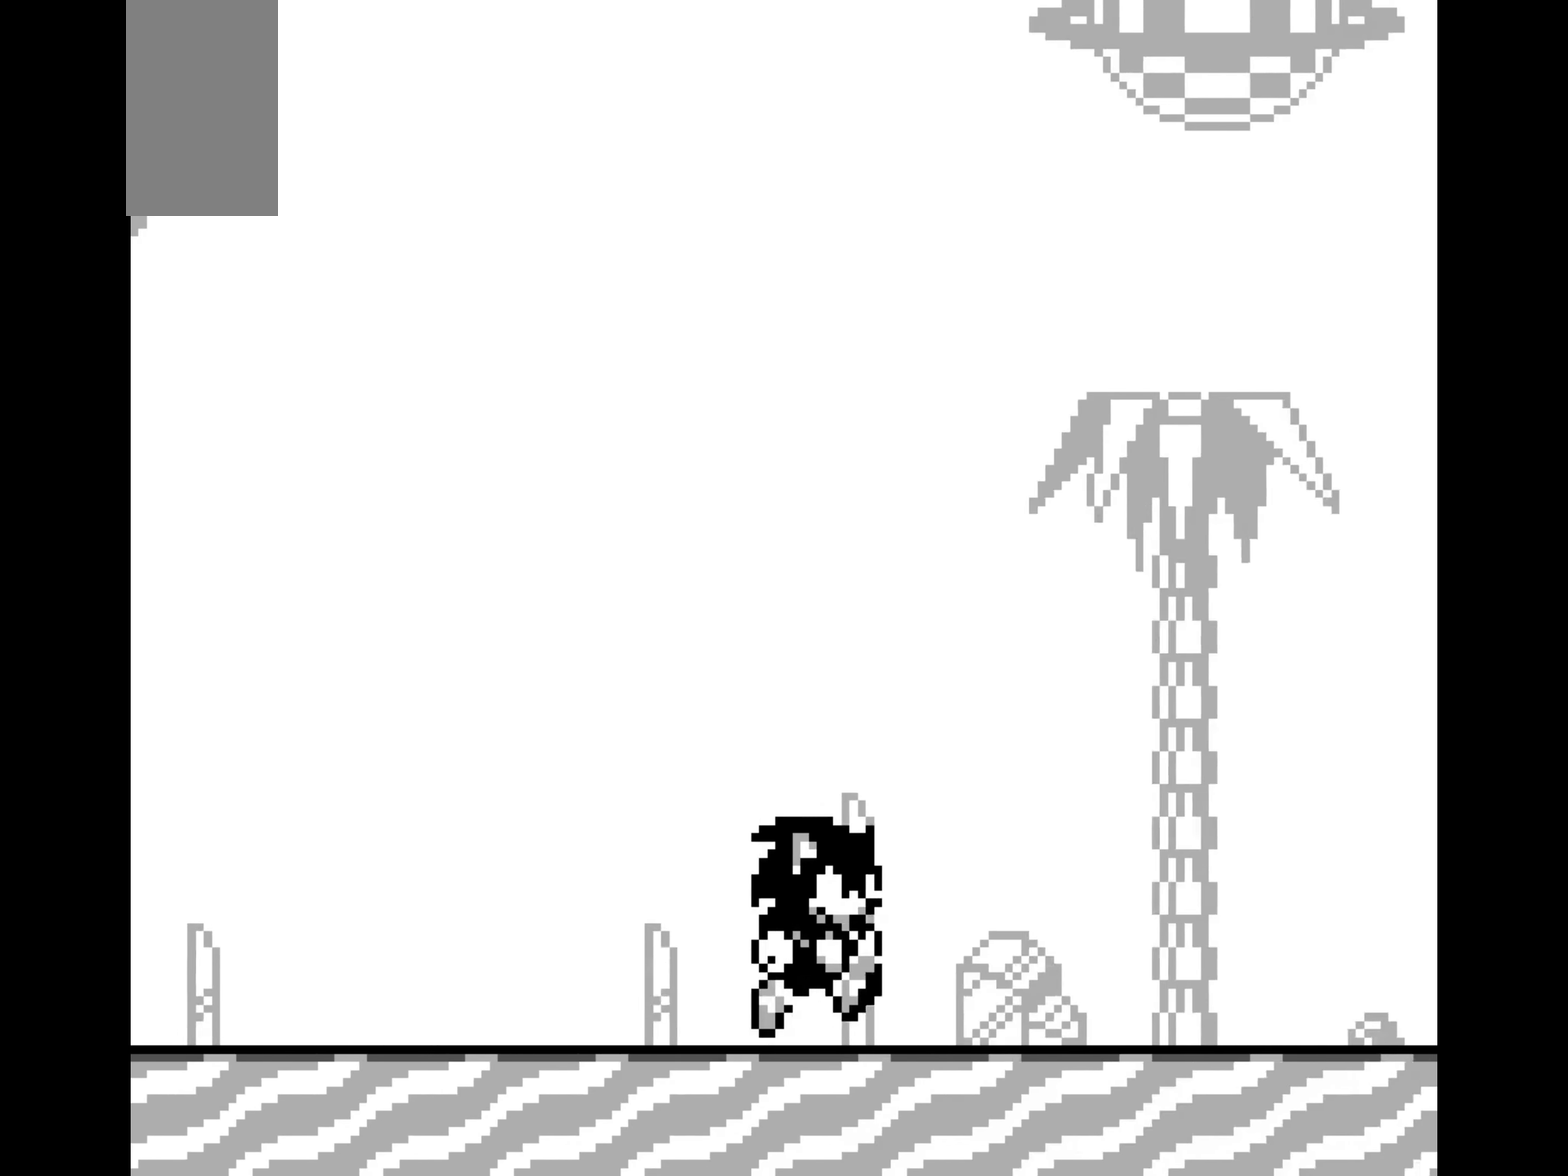
{"buttons": ["DPAD_RIGHT"]}
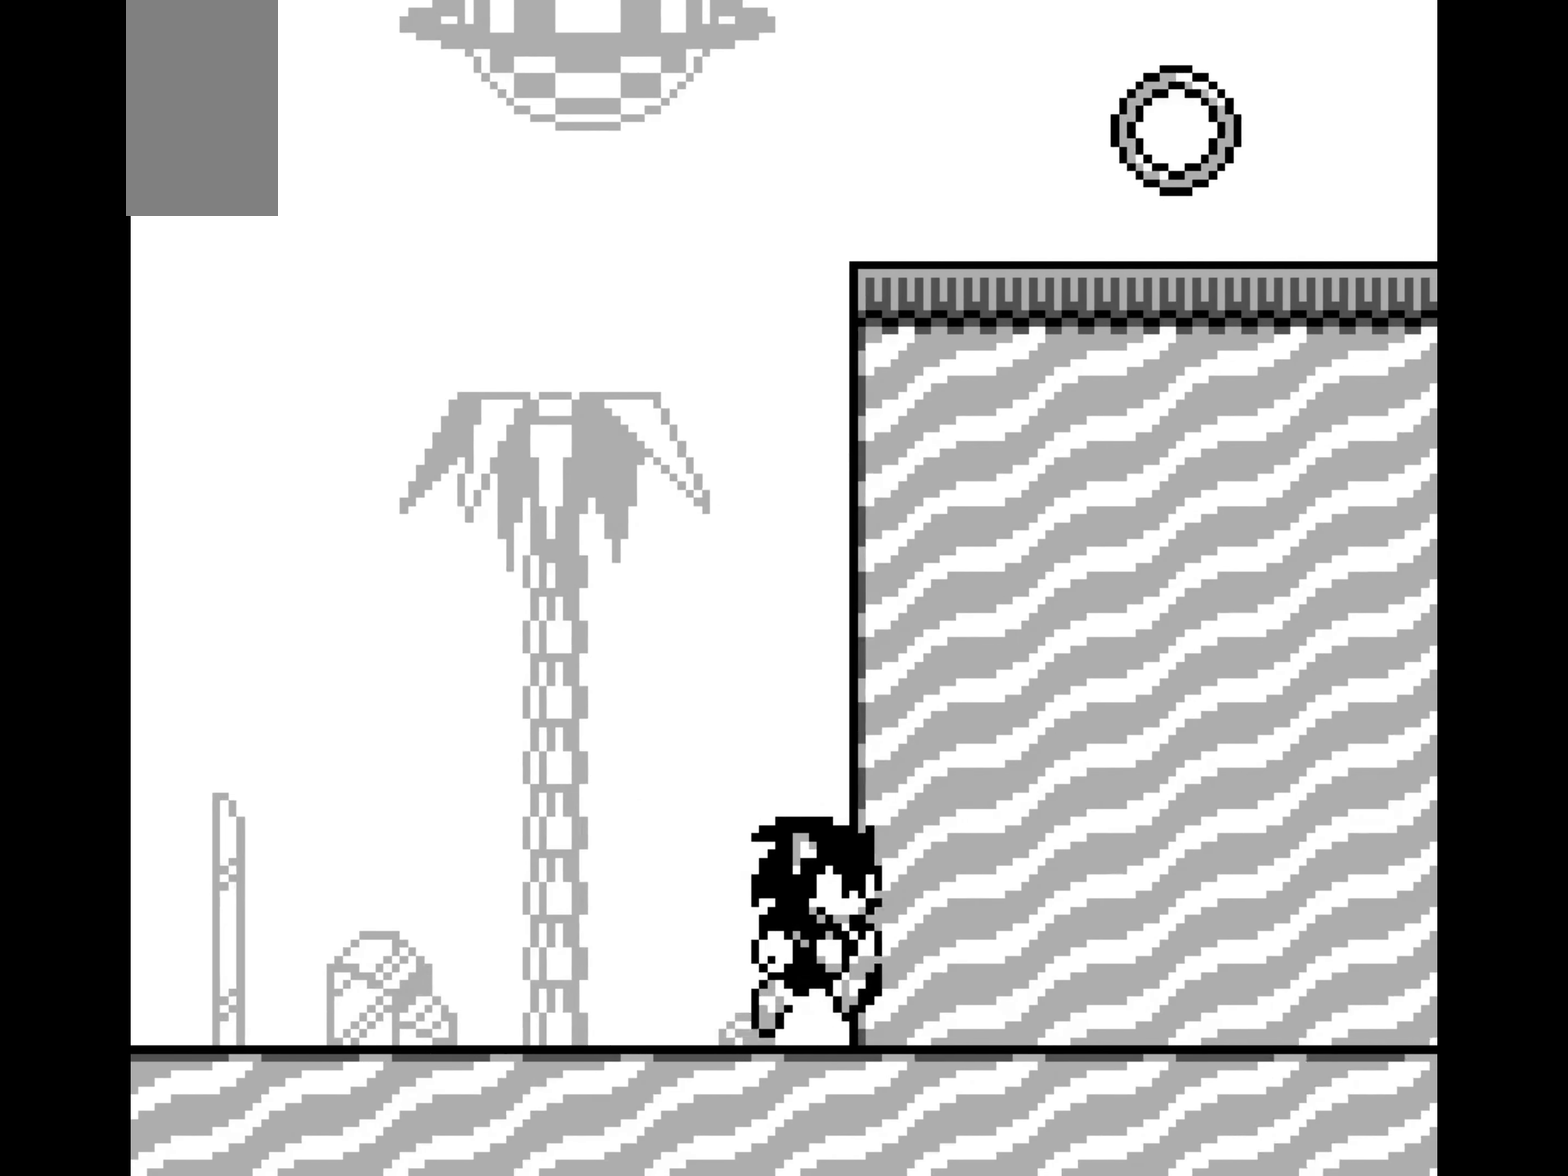
{"buttons": ["DPAD_RIGHT"]}
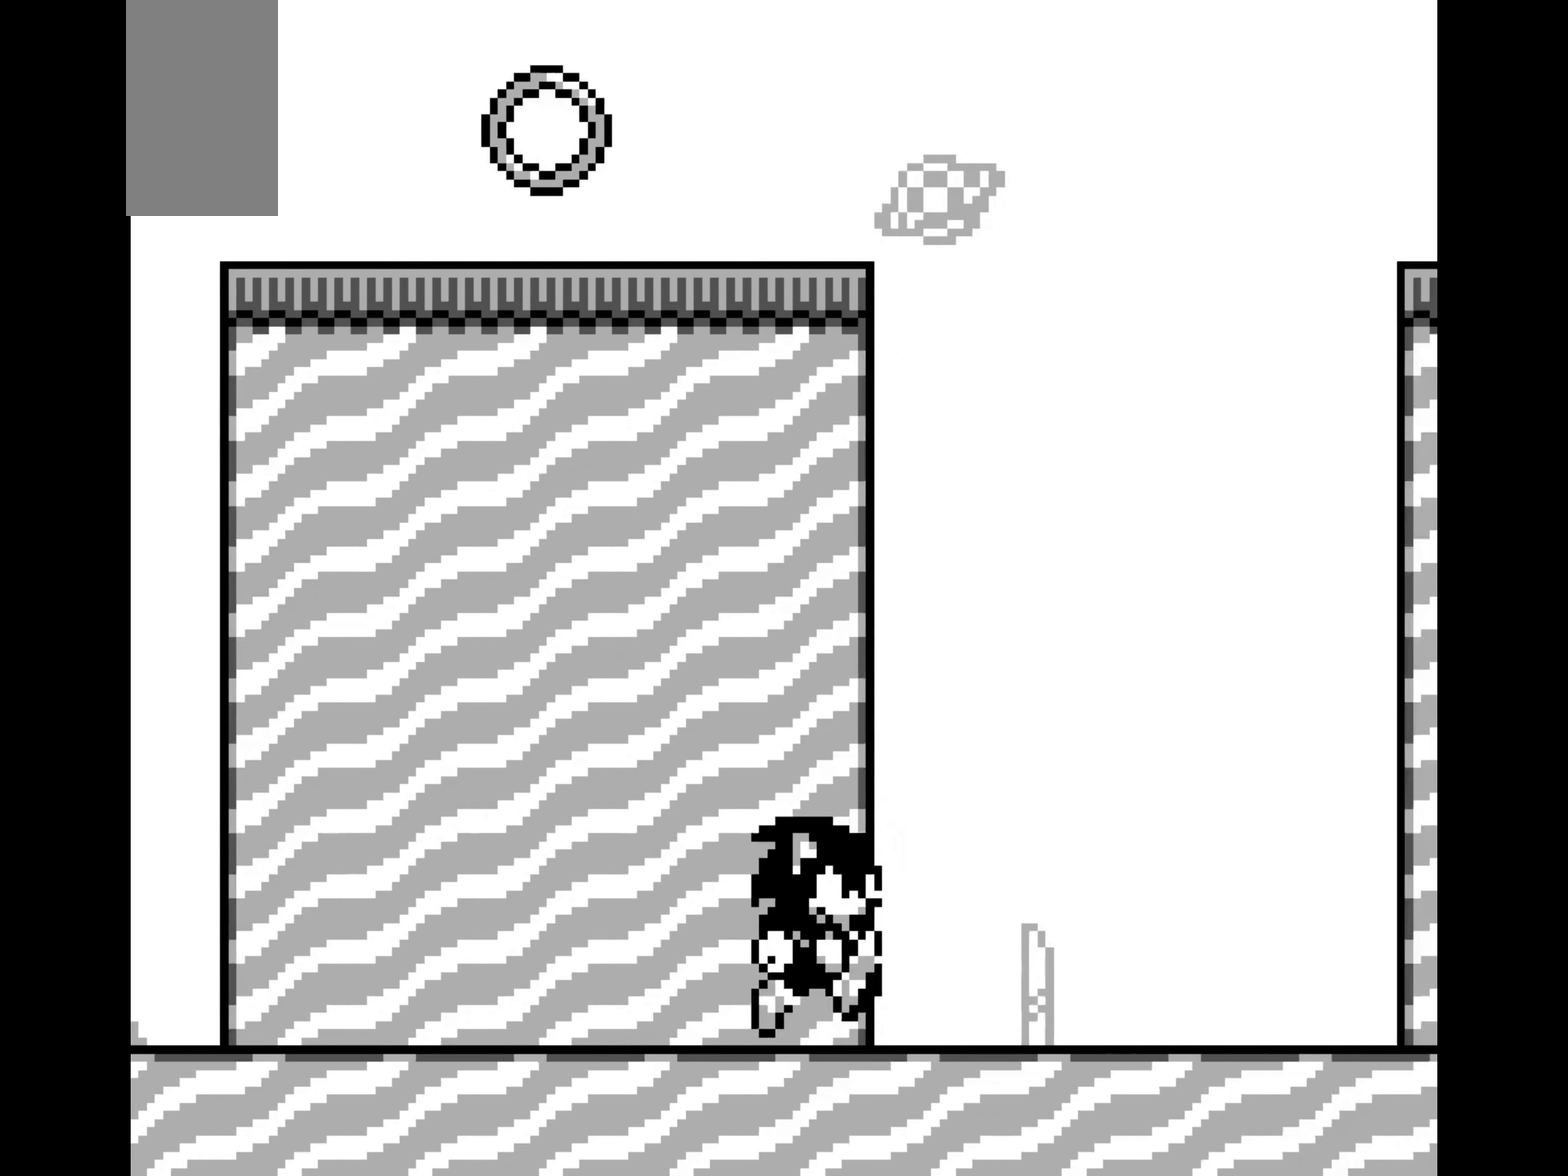
{"buttons": ["DPAD_RIGHT"]}
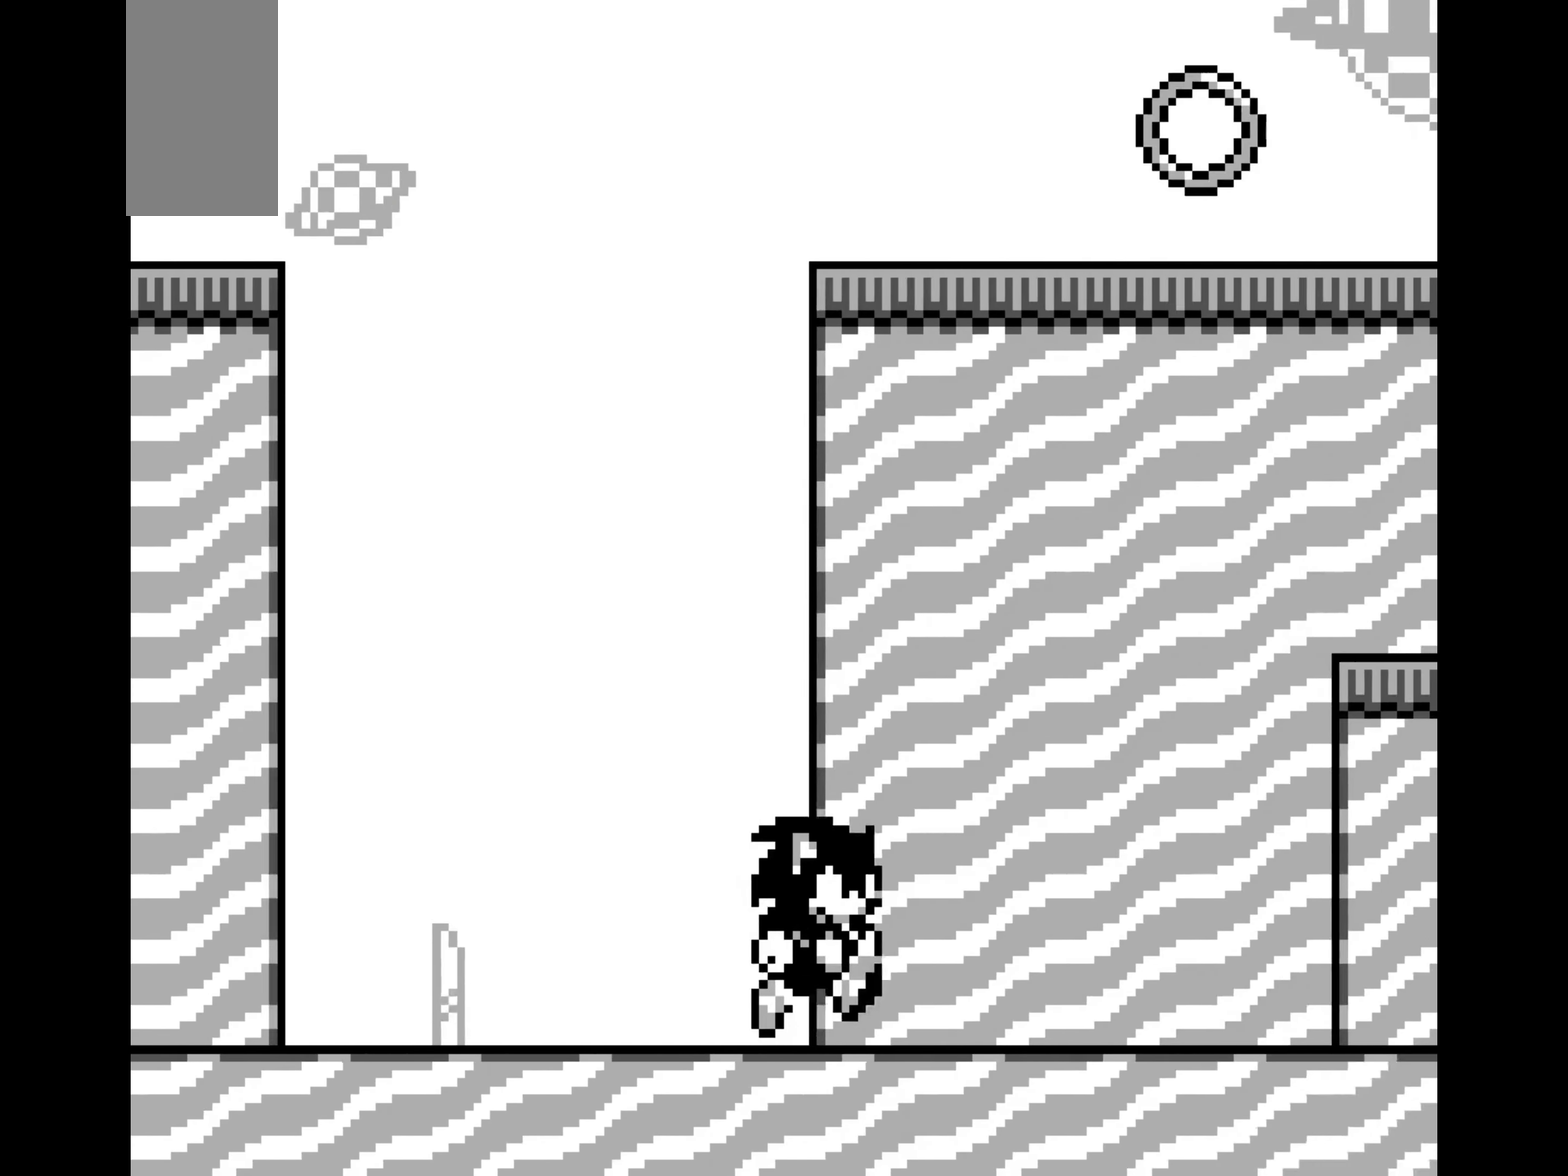
{"buttons": ["A", "DPAD_RIGHT"], "events": [[417, "A", "down"], [417, "DPAD_LEFT", "down"], [417, "DPAD_RIGHT", "up"], [450, "DPAD_LEFT", "up"], [450, "DPAD_RIGHT", "down"]]}
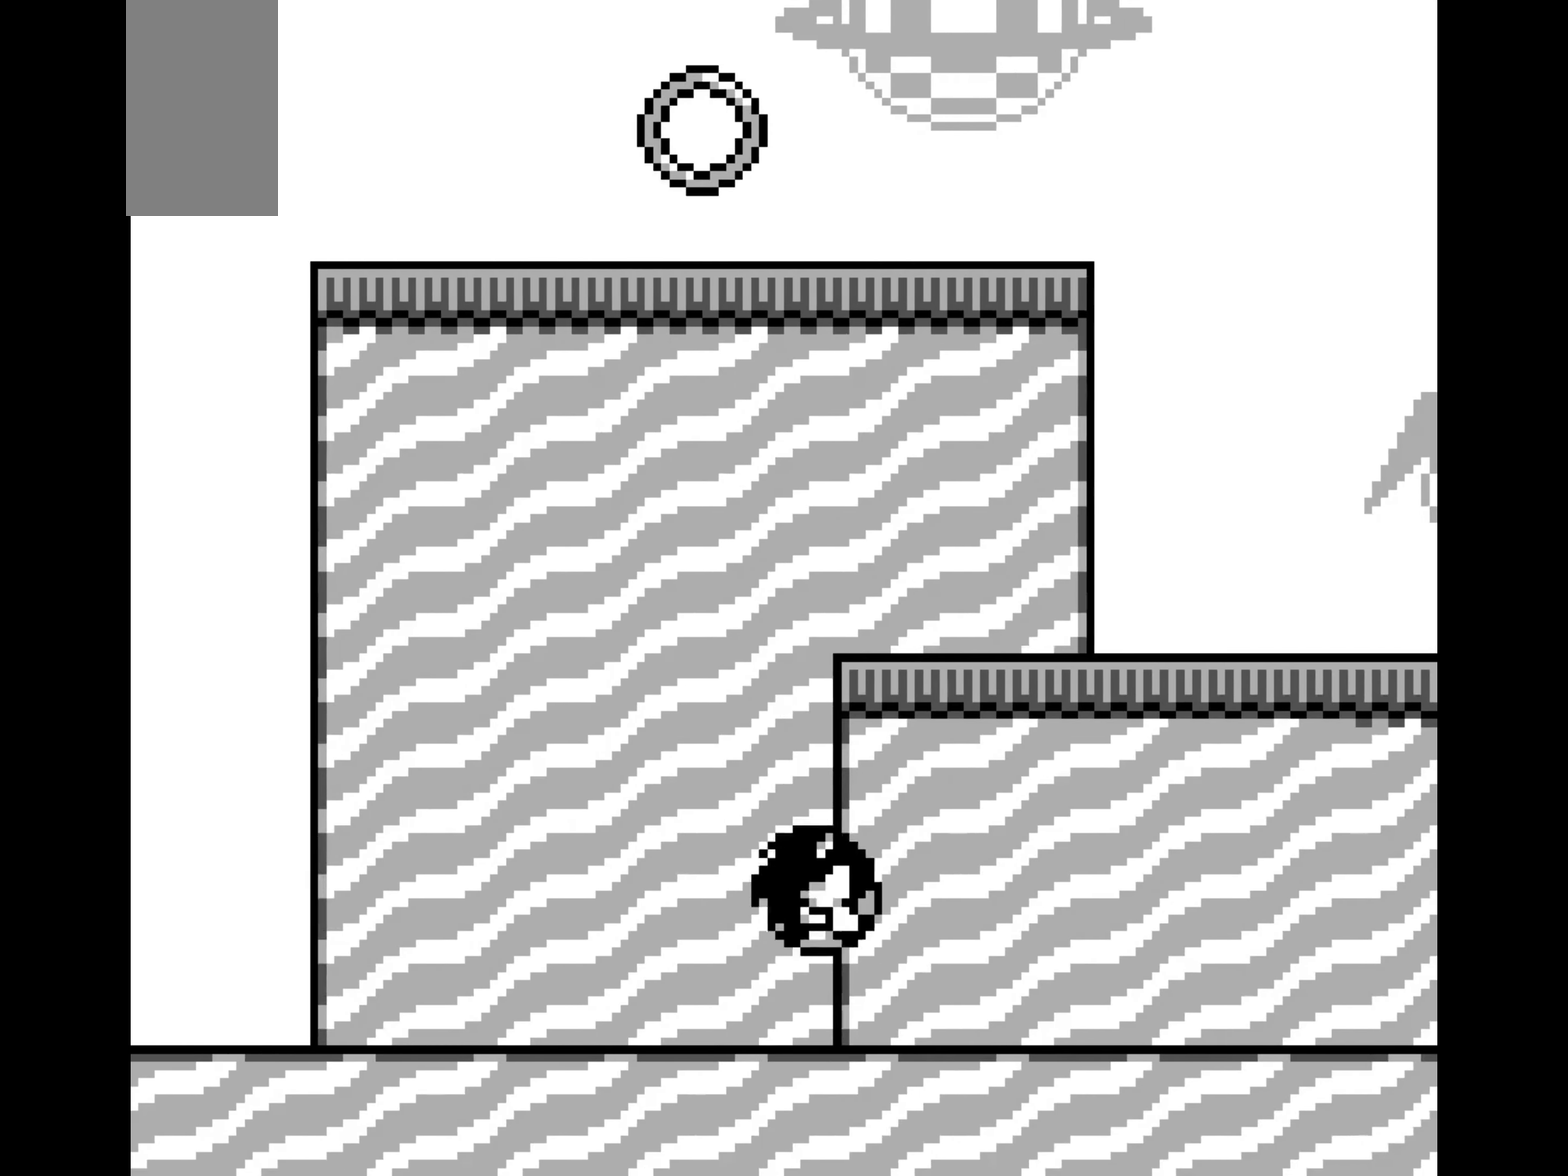
{"buttons": ["A", "DPAD_LEFT"], "events": [[100, "A", "up"], [184, "DPAD_LEFT", "down"], [184, "DPAD_RIGHT", "up"], [300, "A", "down"]]}
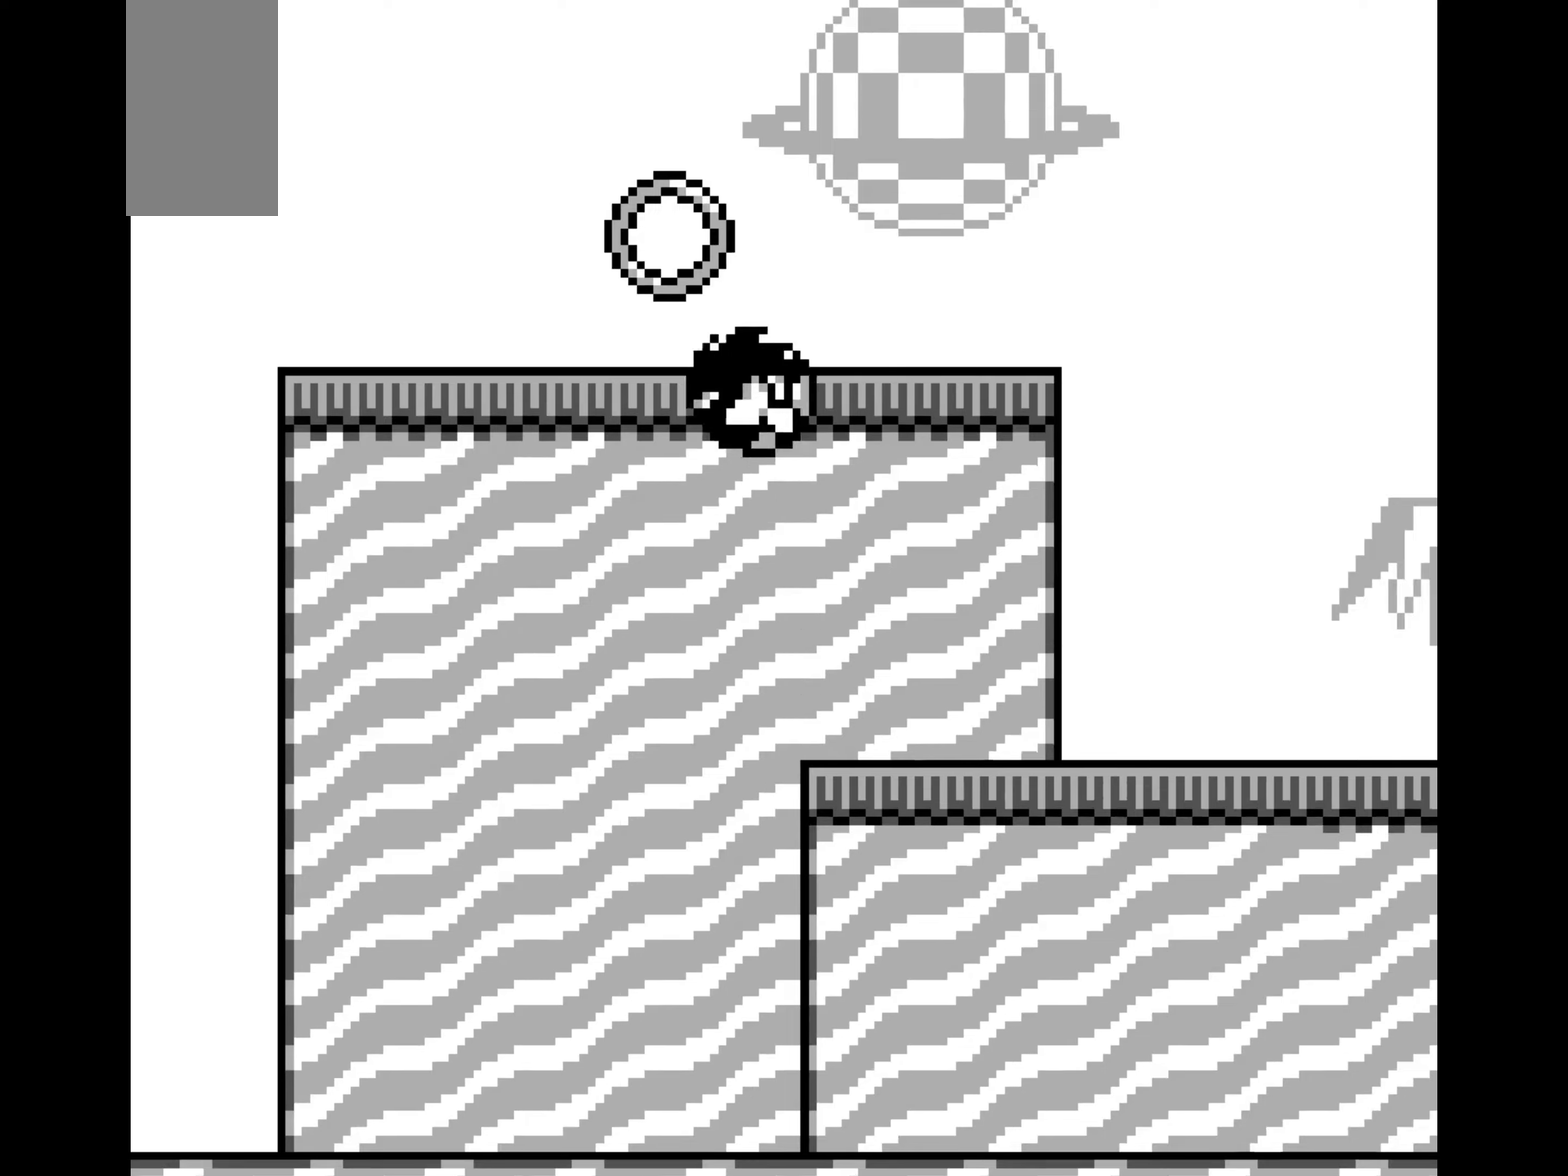
{"buttons": ["DPAD_LEFT"], "events": [[34, "A", "up"]]}
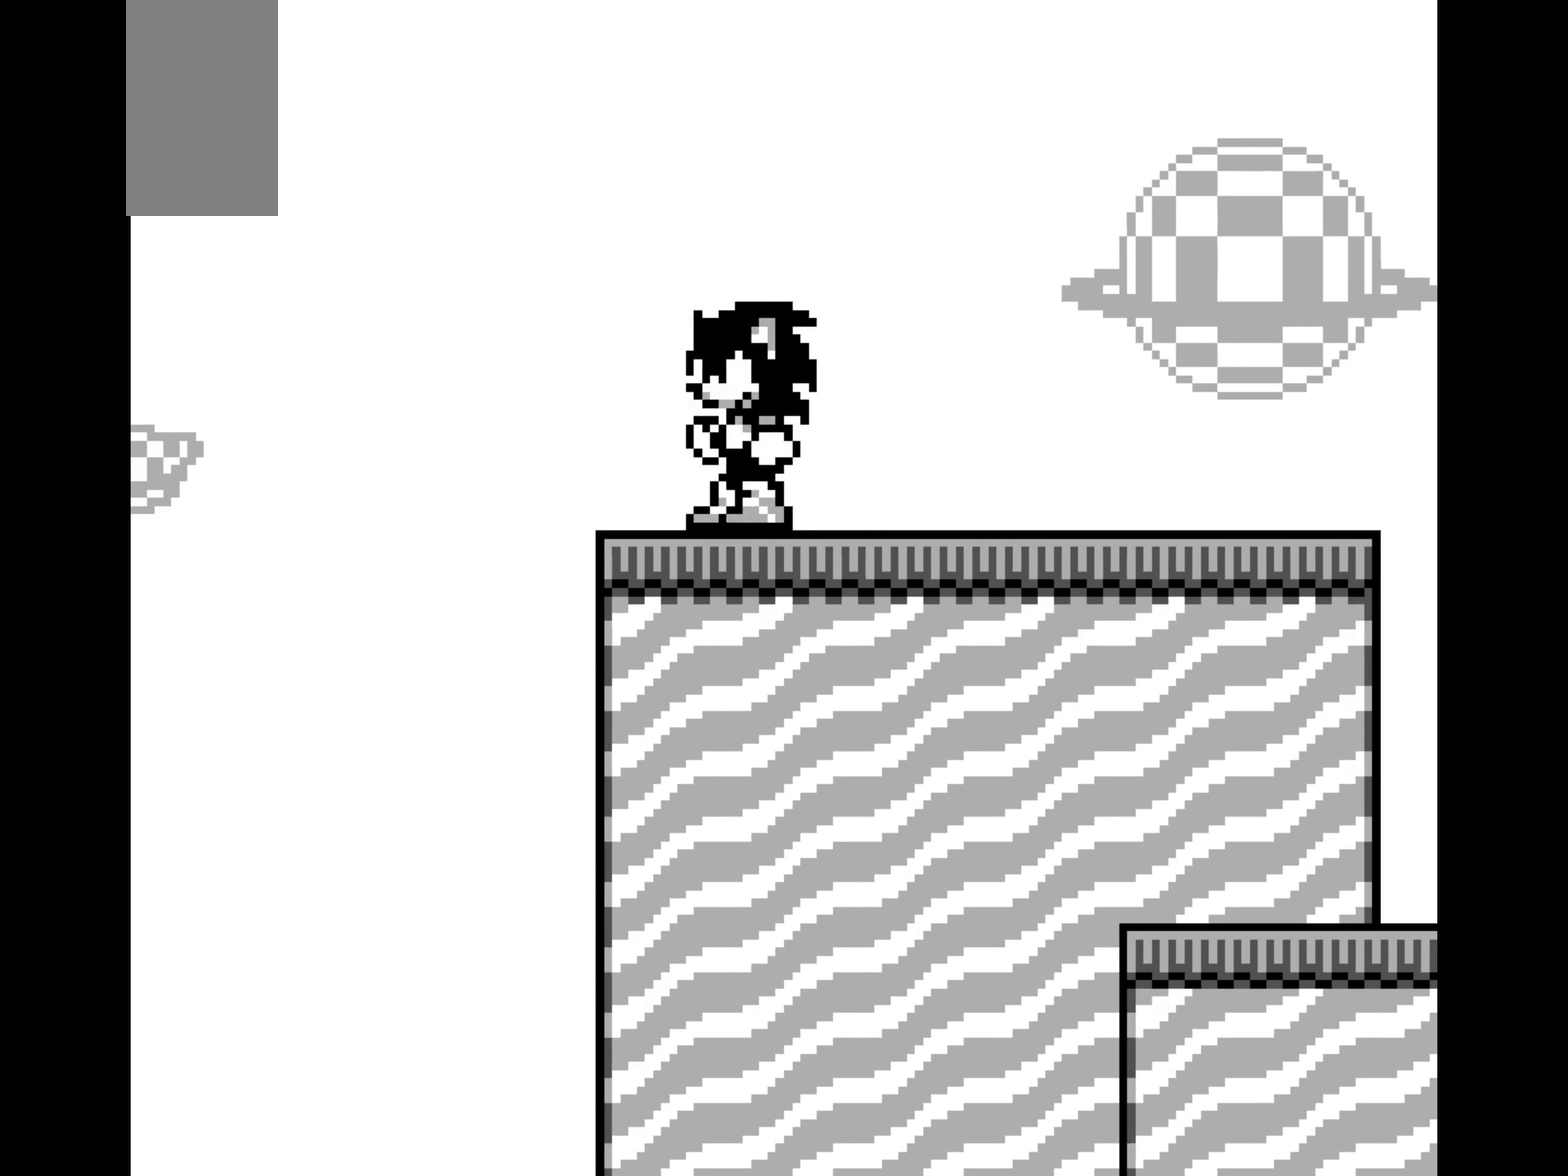
{"buttons": ["DPAD_LEFT"], "events": [[117, "A", "down"], [217, "A", "up"]]}
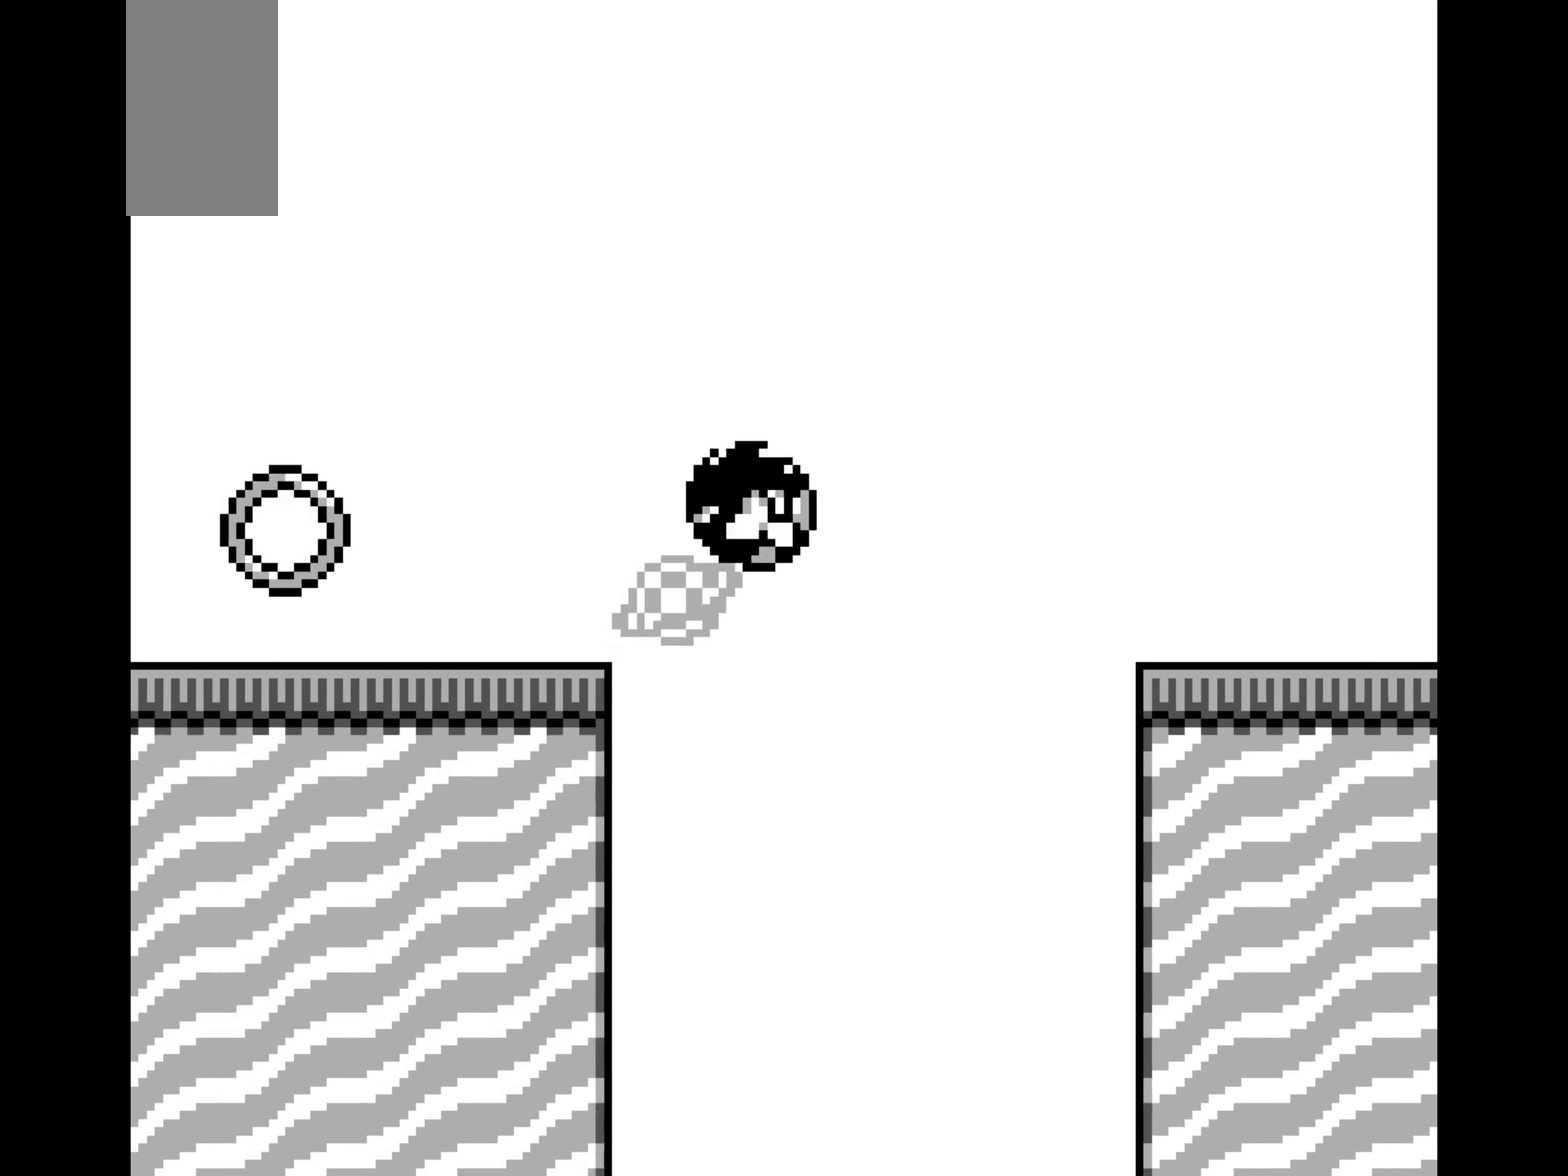
{"buttons": ["DPAD_RIGHT"], "events": [[284, "DPAD_LEFT", "up"], [300, "A", "down"], [300, "DPAD_RIGHT", "down"], [317, "A", "up"]]}
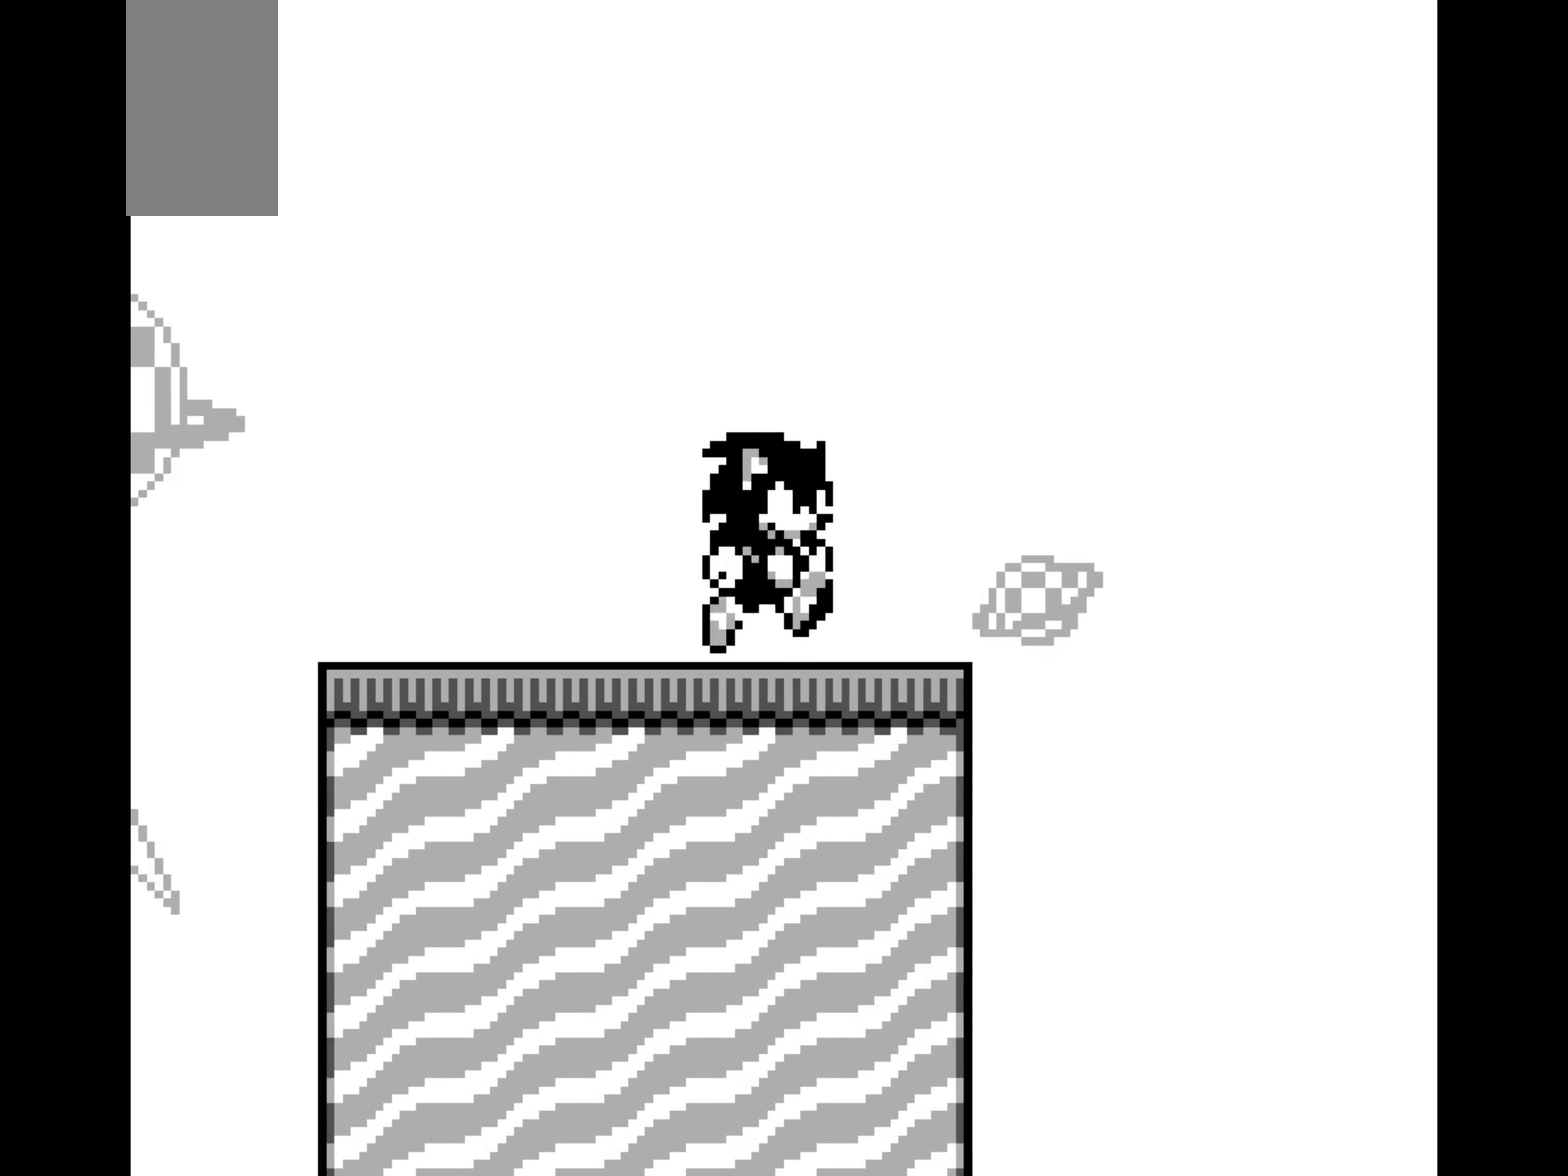
{"buttons": ["DPAD_RIGHT"]}
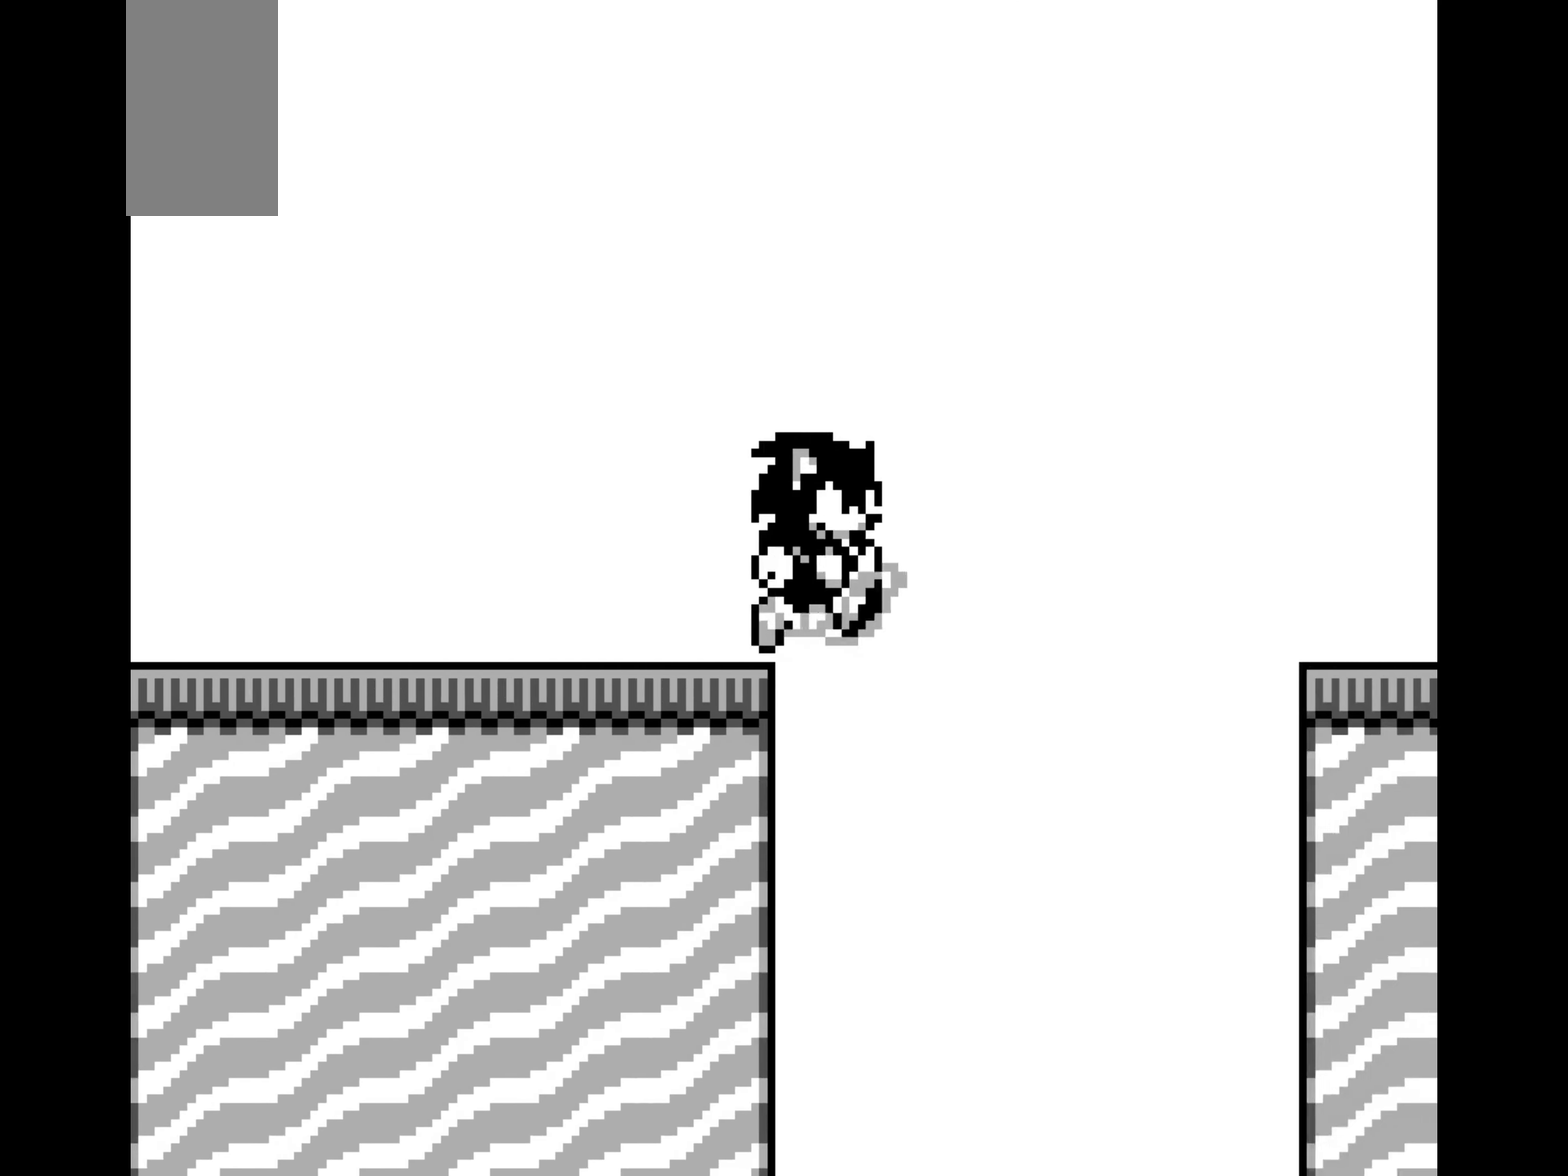
{"buttons": ["DPAD_RIGHT"]}
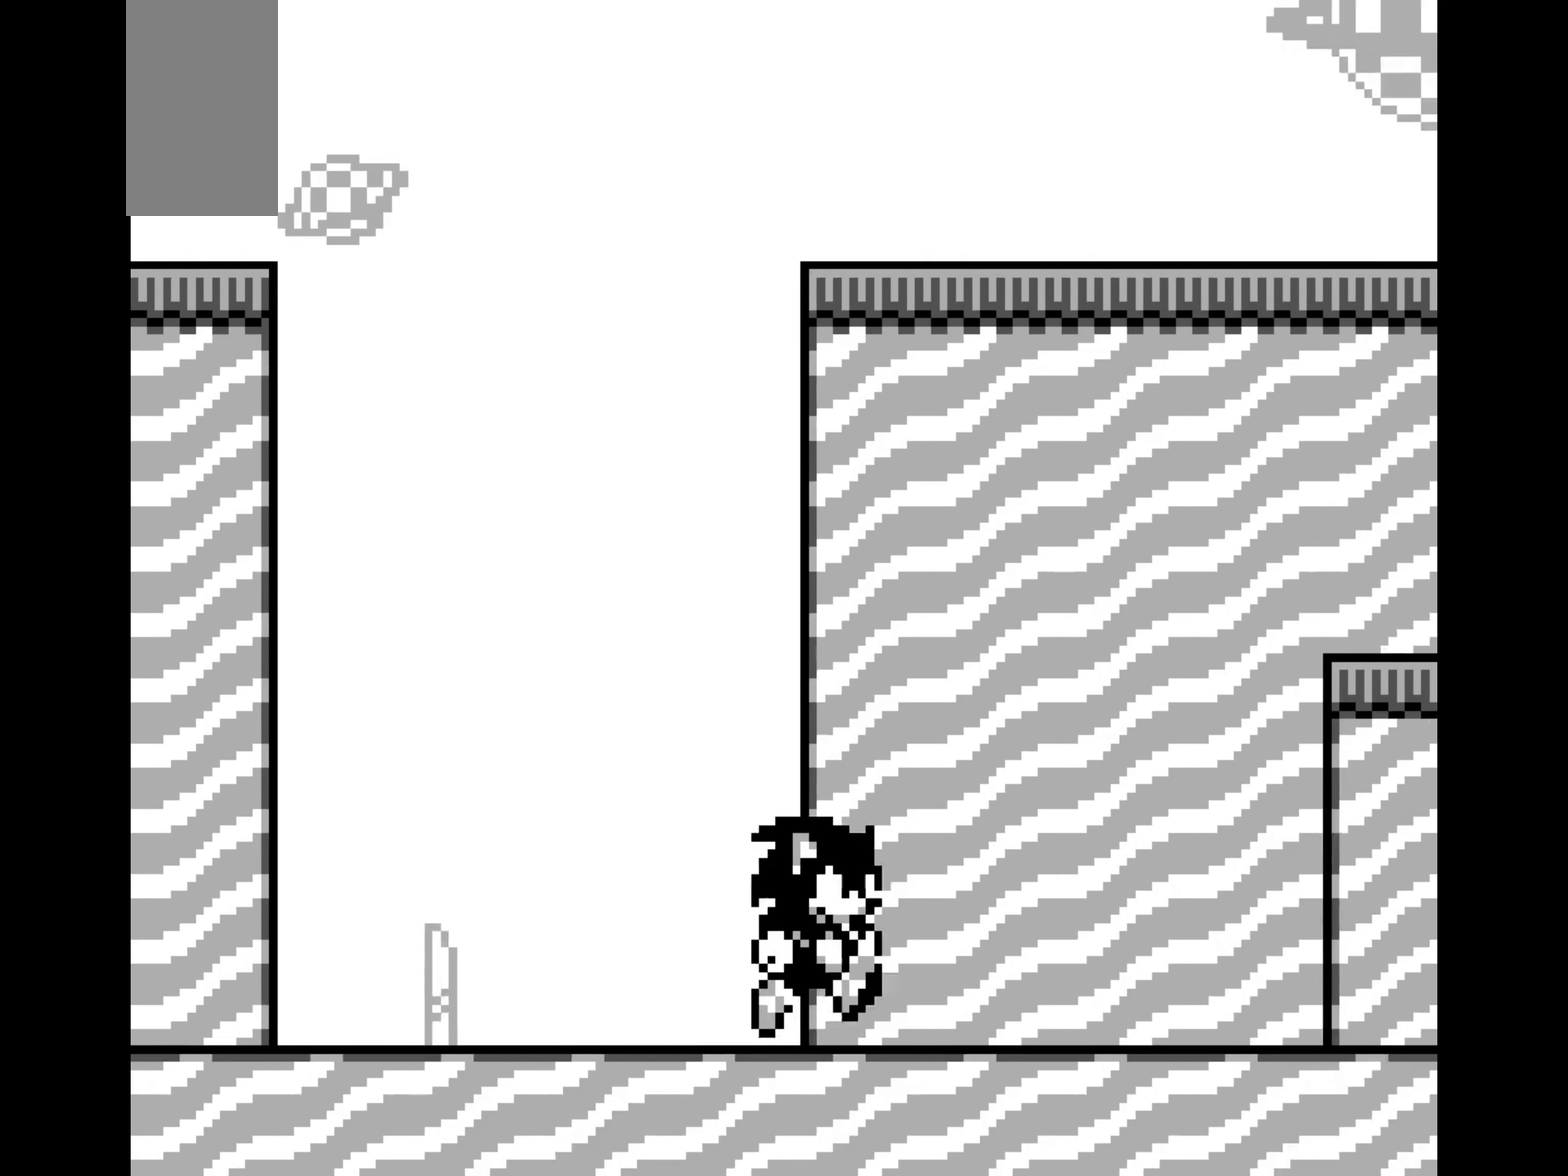
{"buttons": ["DPAD_RIGHT"]}
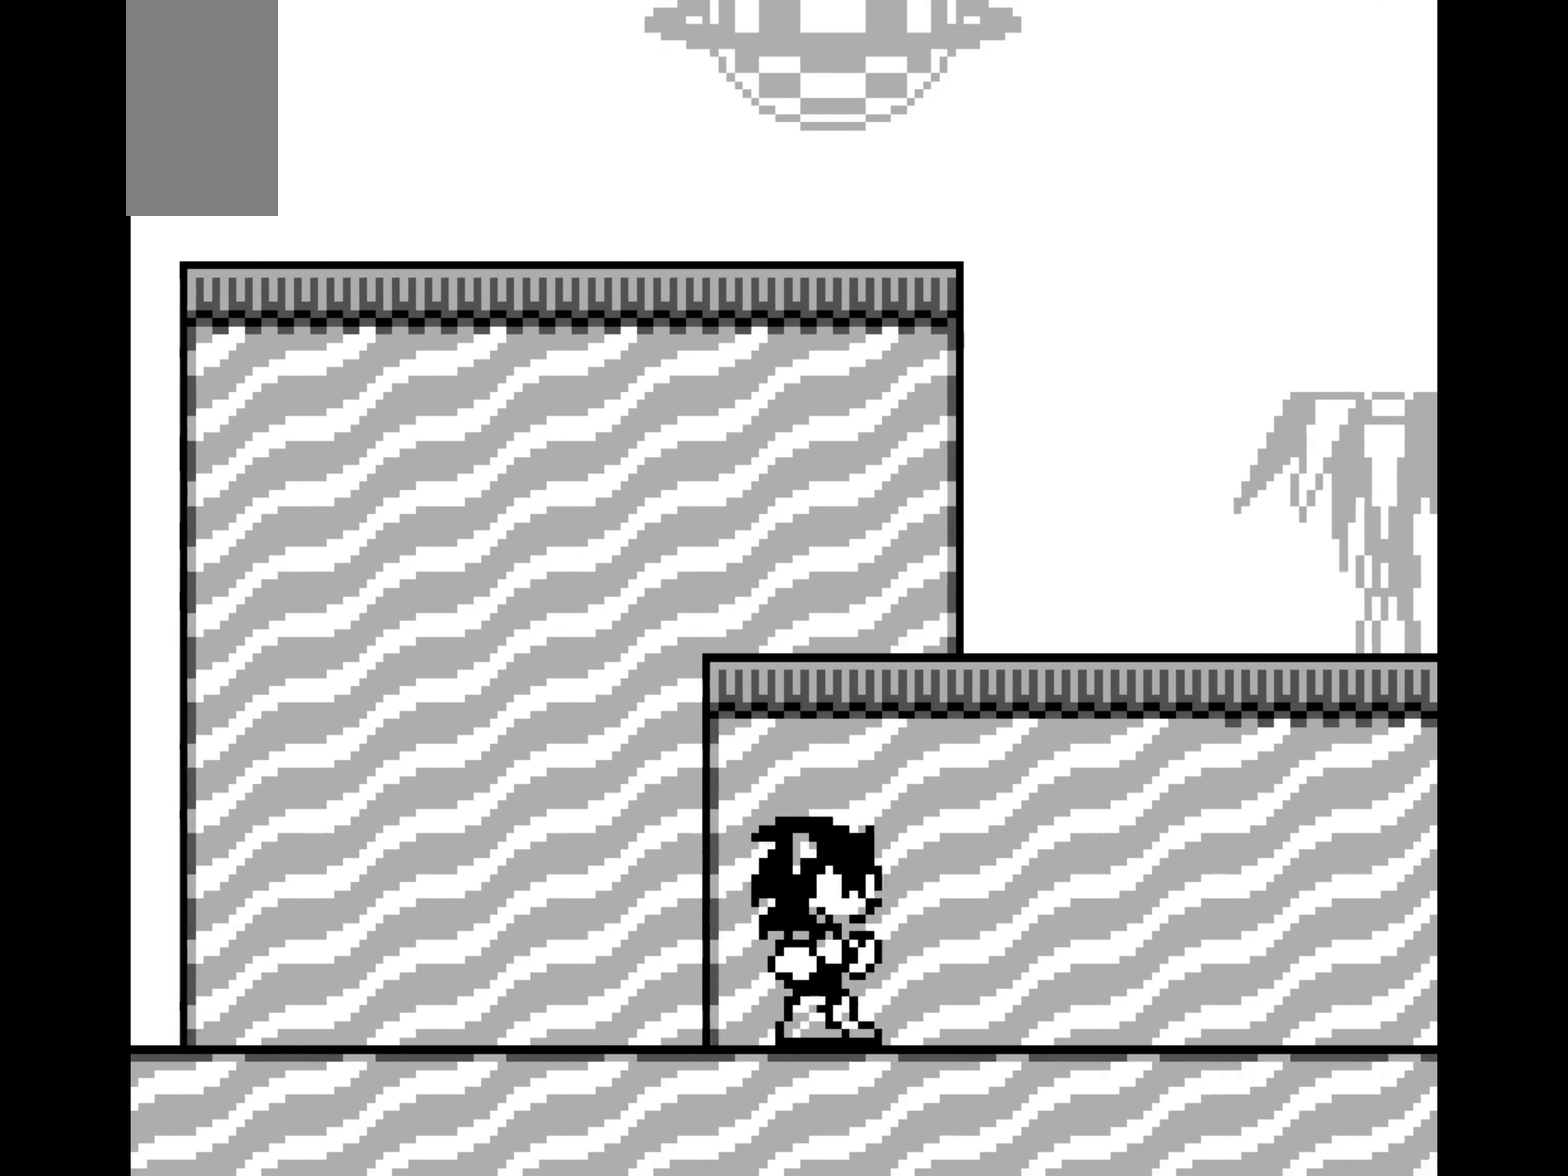
{"buttons": ["DPAD_RIGHT"], "events": [[267, "A", "down"], [417, "A", "up"]]}
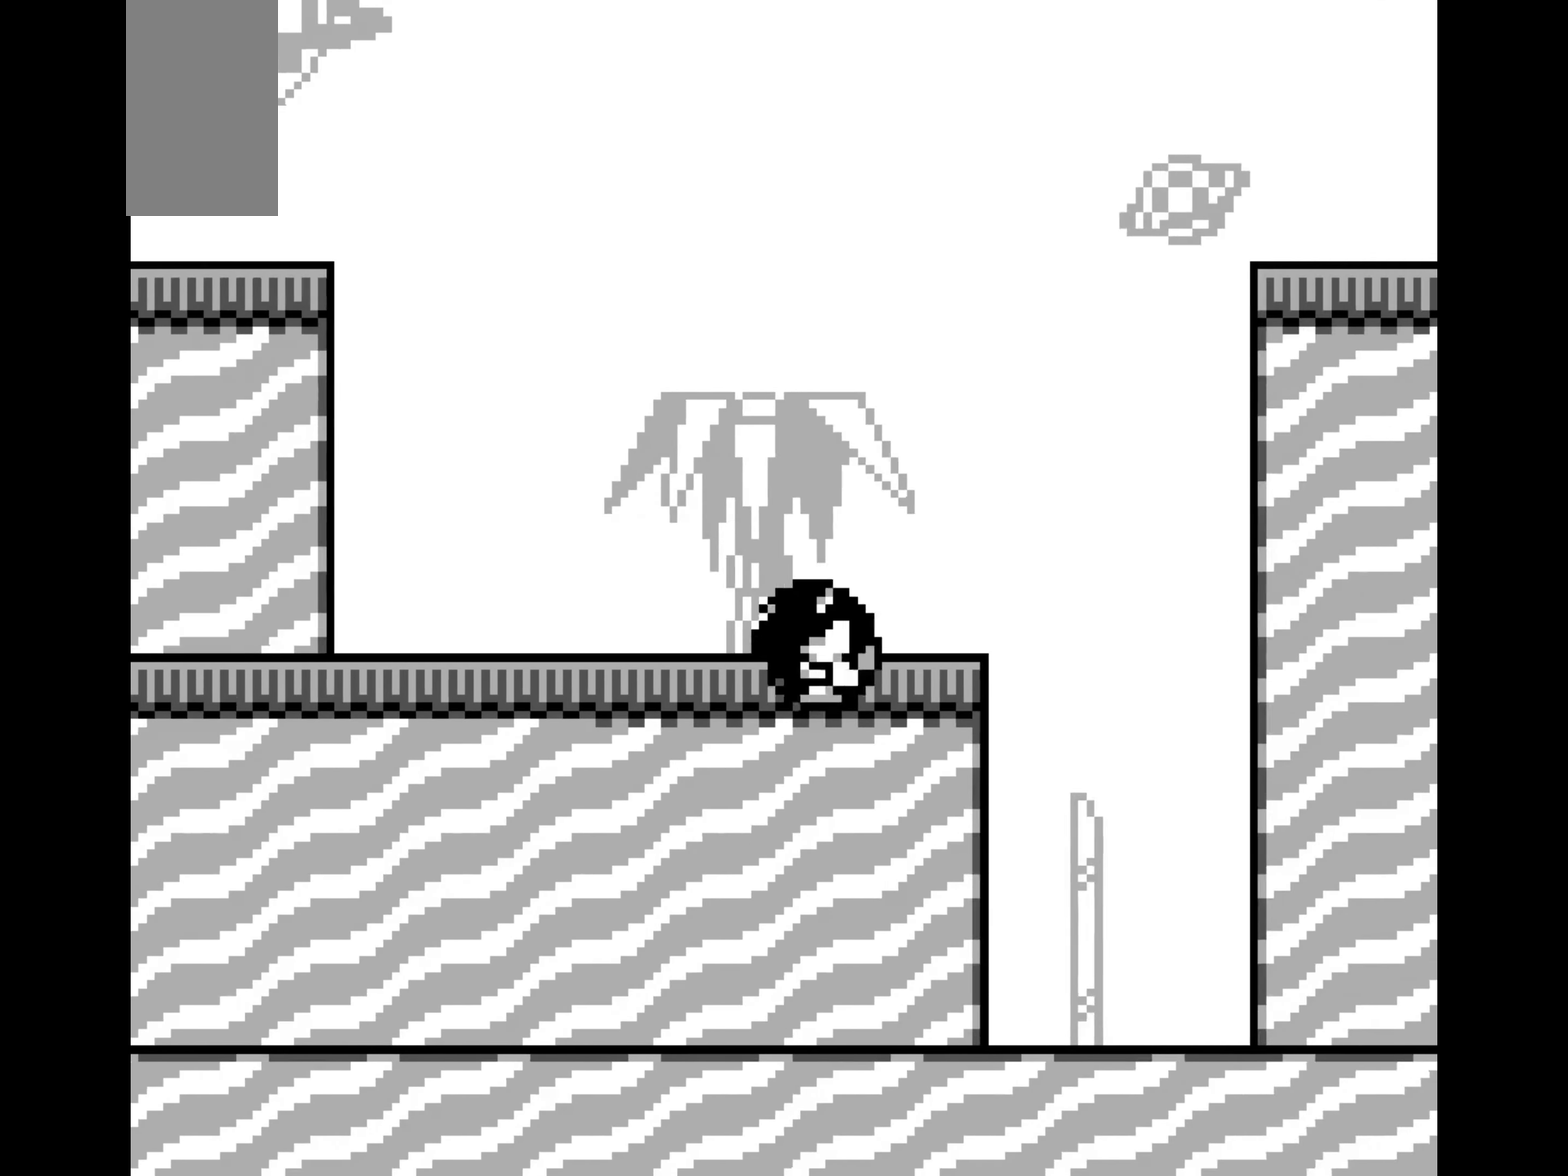
{"buttons": ["DPAD_RIGHT"], "events": [[84, "A", "down"], [417, "A", "up"]]}
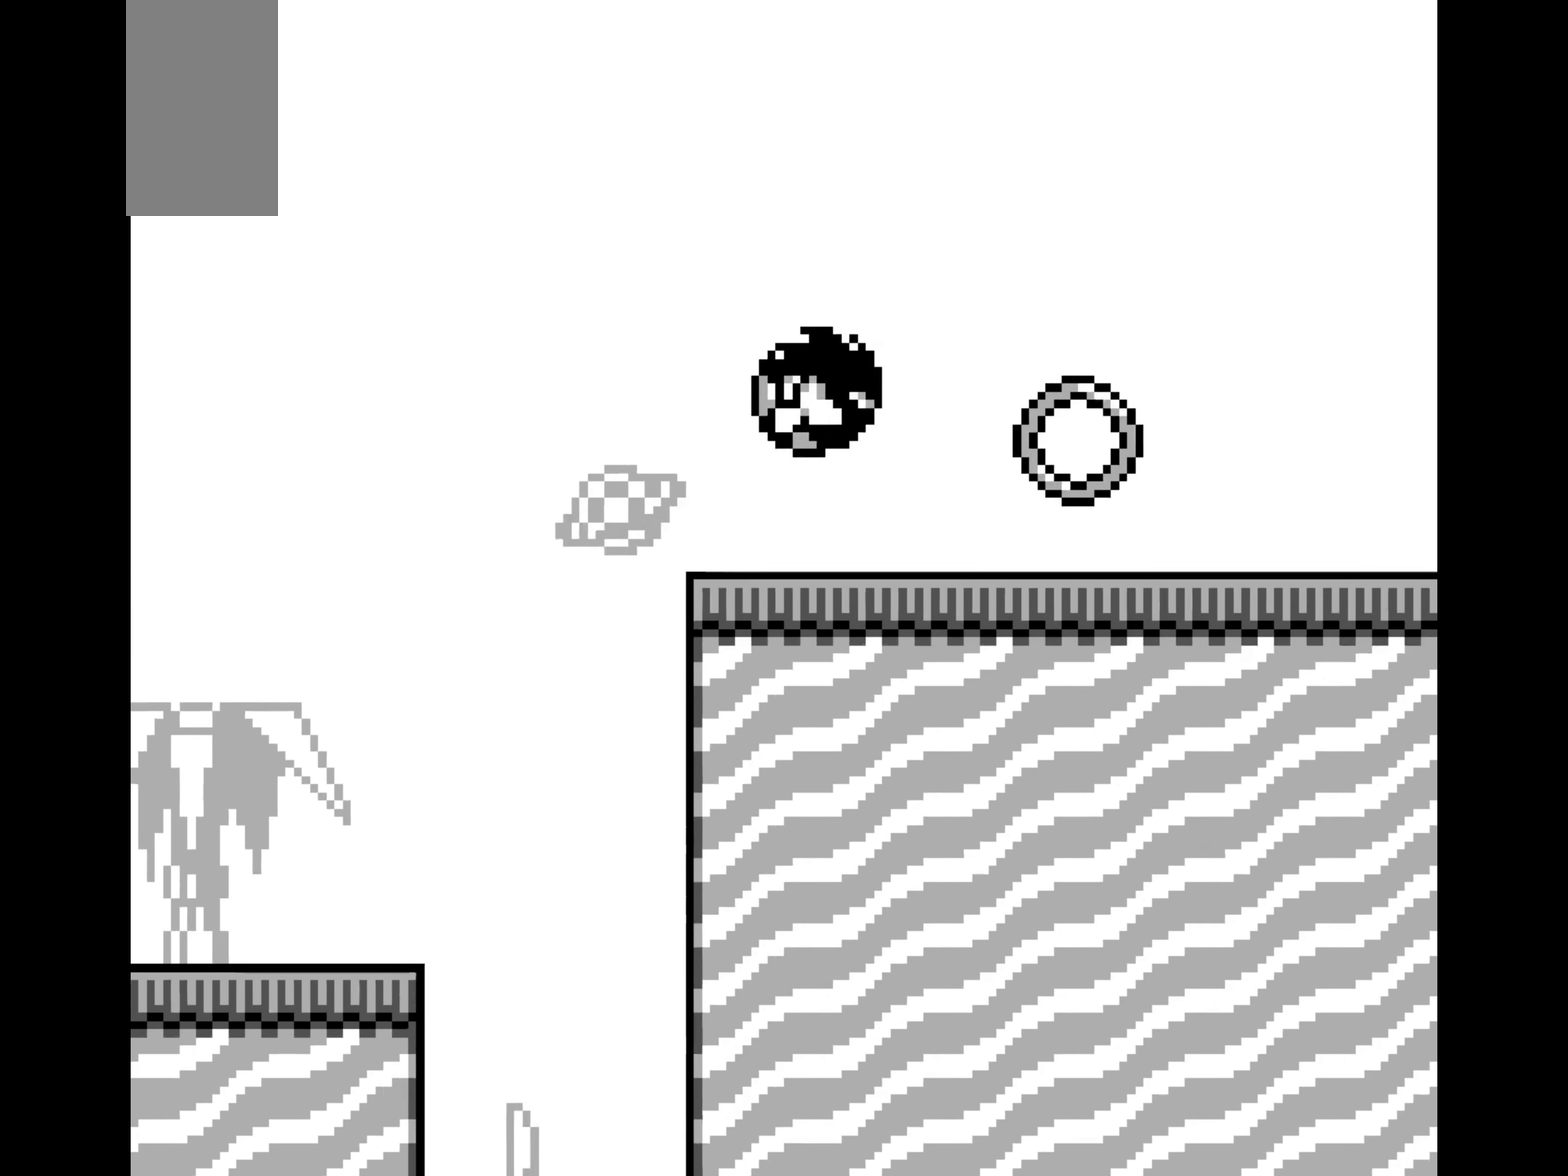
{"buttons": ["DPAD_RIGHT"]}
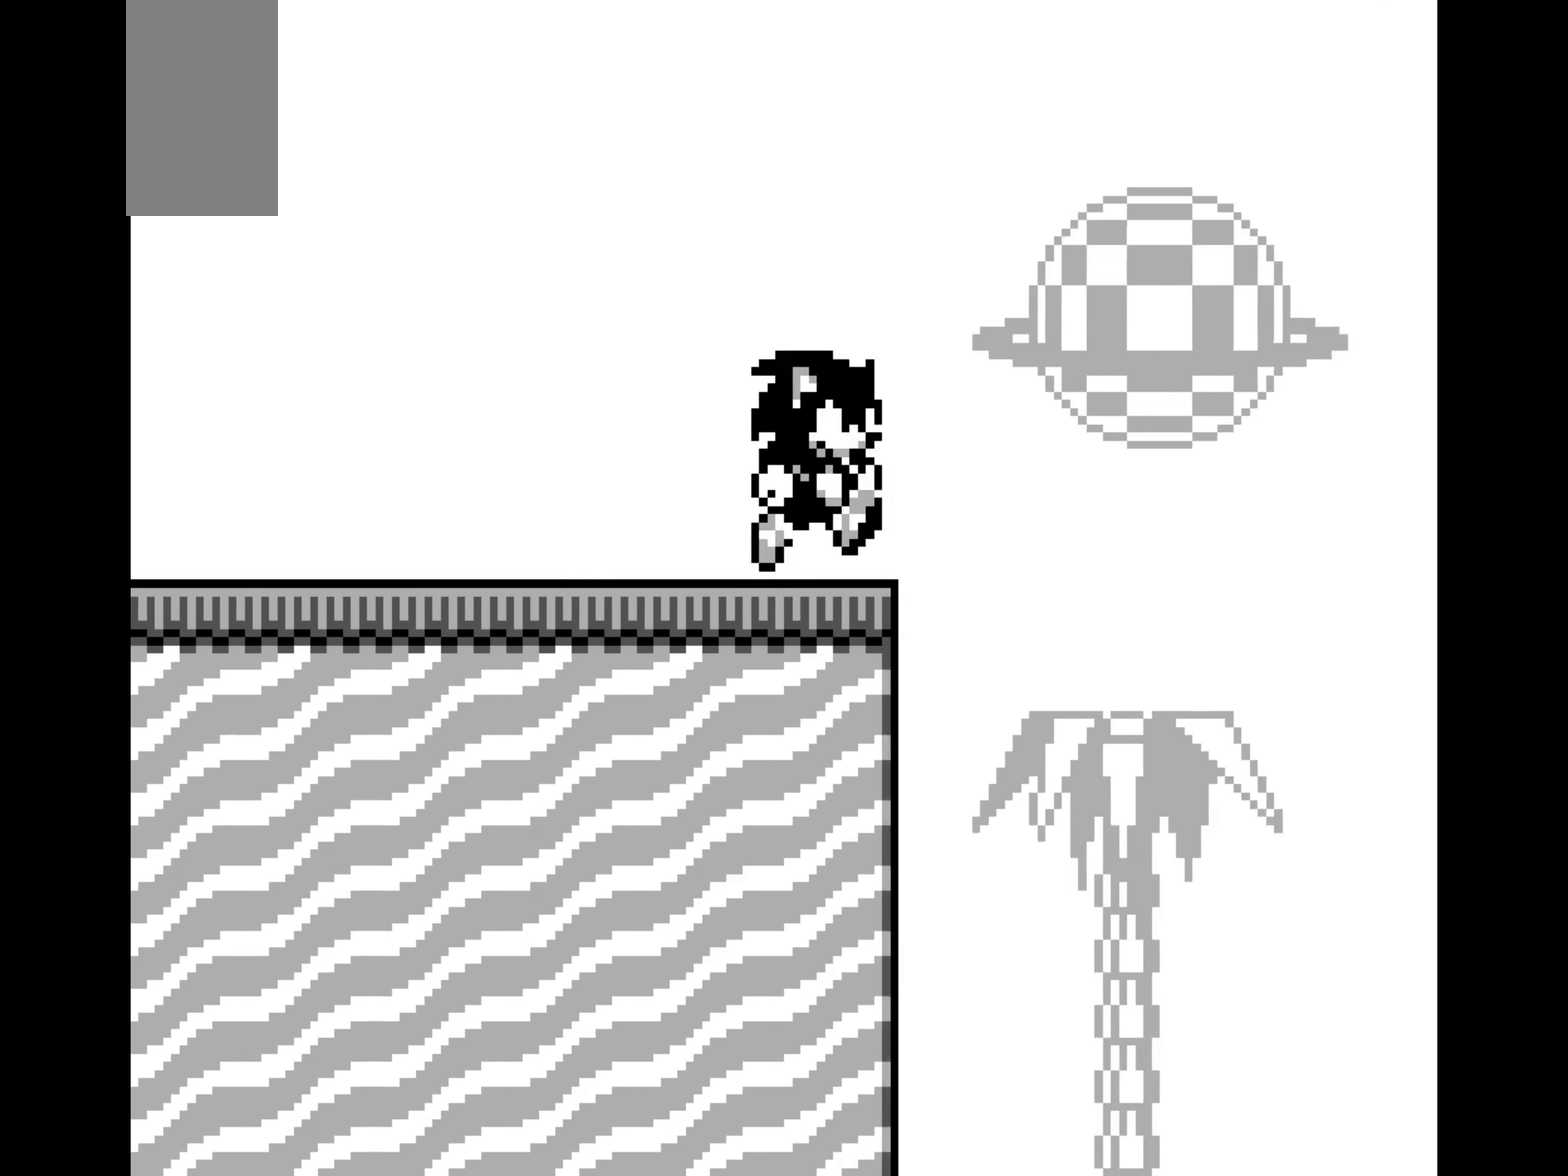
{"buttons": ["DPAD_RIGHT"]}